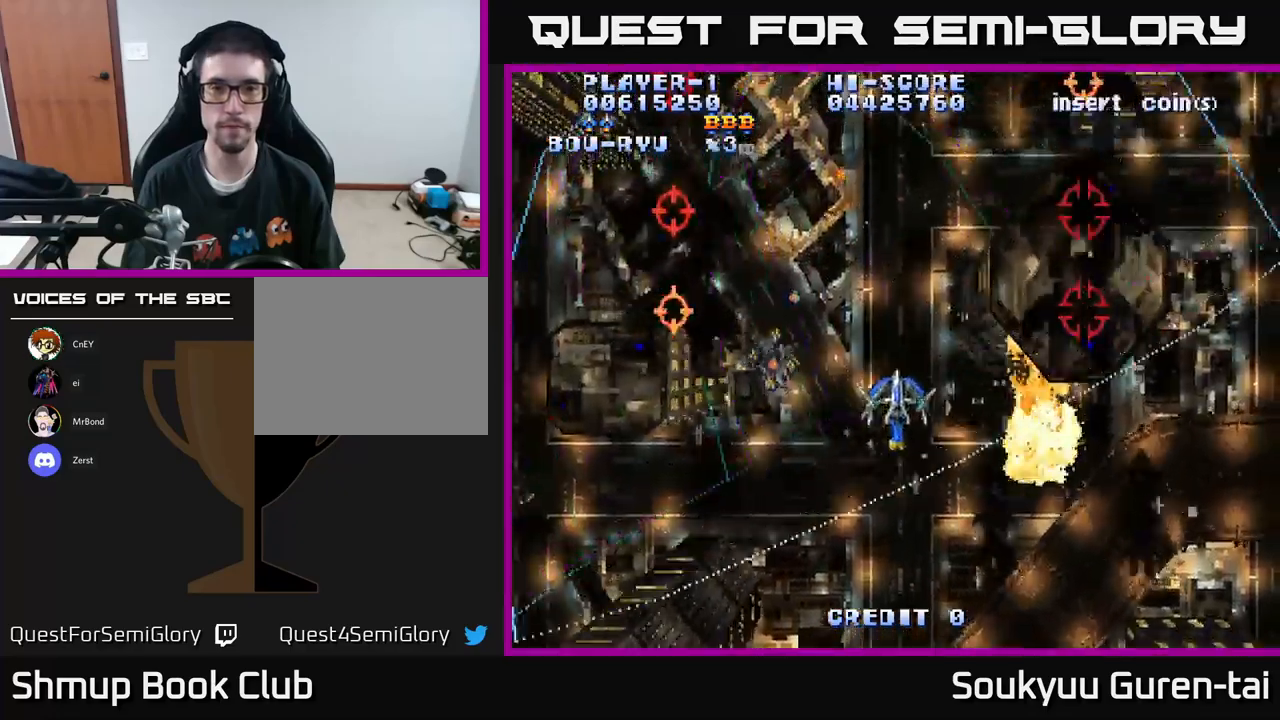
Gameplay with a controller (Xbox layout); each line is a JSON object with the inputs held at the frame after it. "events" lists button and stick changes between this image and that frame as [ms after this image, input, new state], when the widget could be followed in between.
{"buttons": ["A", "DPAD_DOWN", "DPAD_RIGHT"], "left_stick": "center", "right_stick": "center", "events": [[217, "A", "up"], [267, "A", "down"]]}
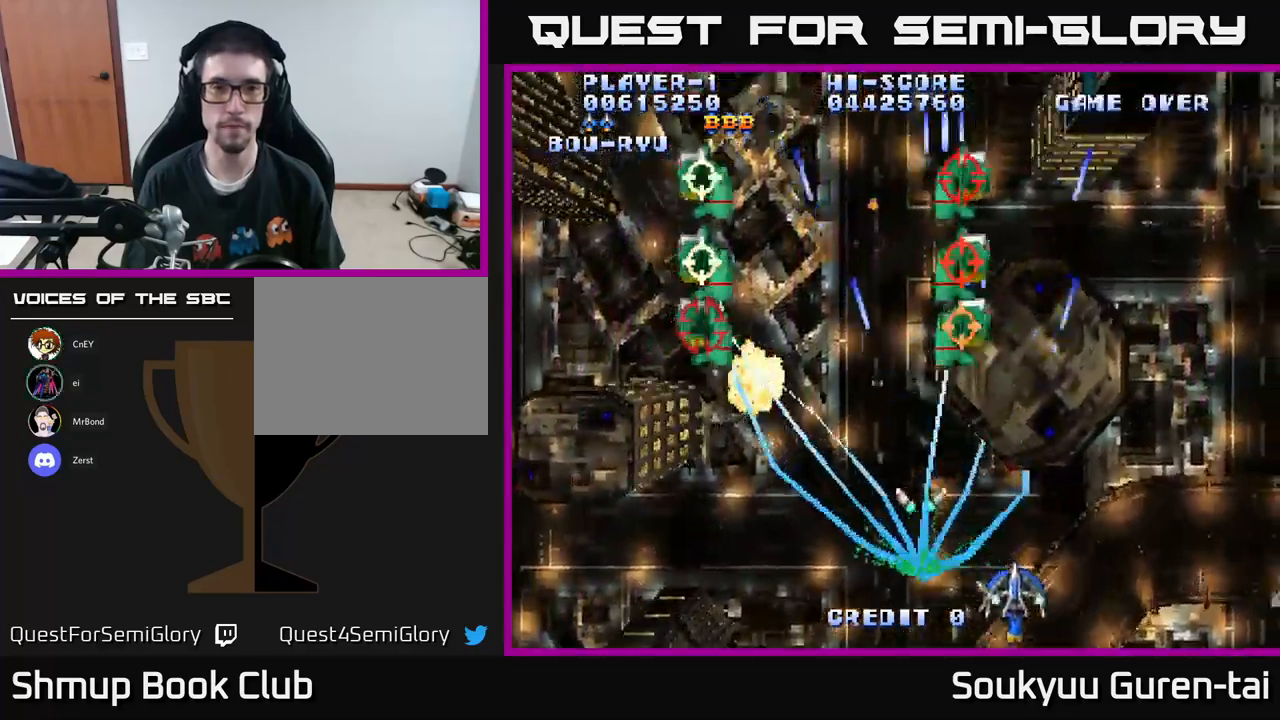
{"buttons": ["A", "DPAD_UP", "DPAD_LEFT"], "left_stick": "center", "right_stick": "center", "events": [[33, "DPAD_DOWN", "up"], [117, "DPAD_RIGHT", "up"], [300, "DPAD_UP", "down"], [383, "DPAD_LEFT", "down"]]}
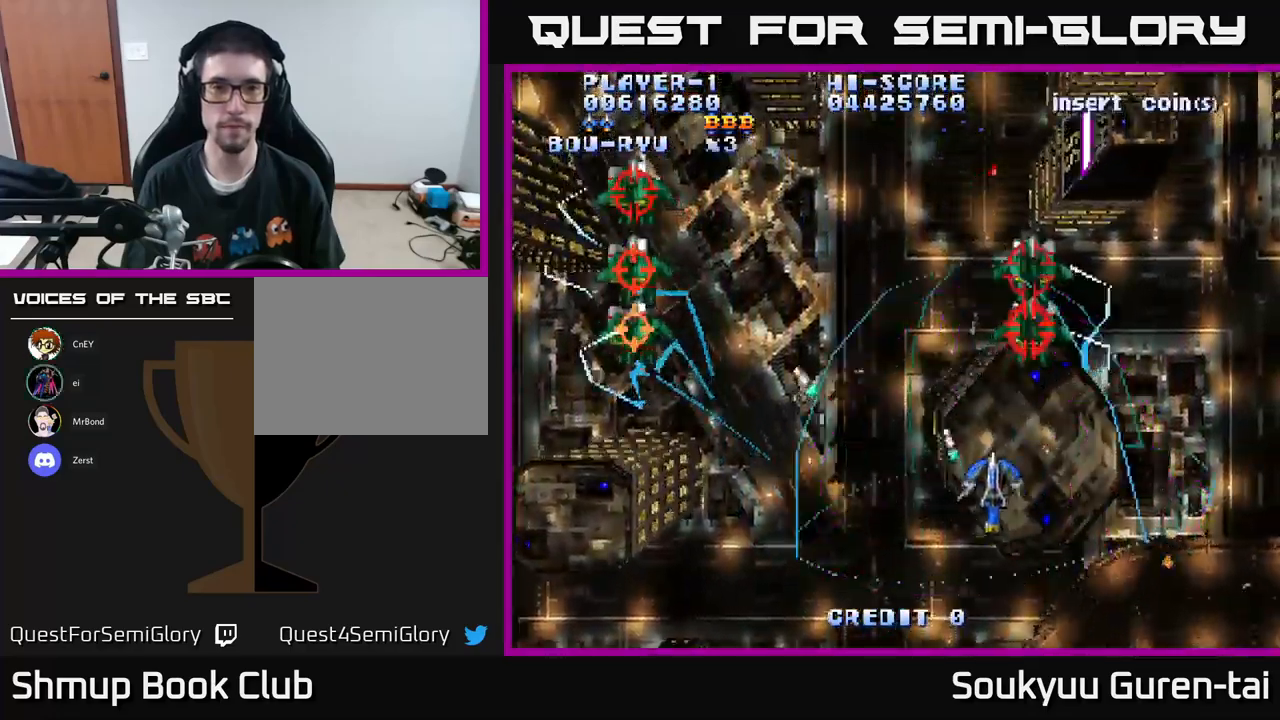
{"buttons": ["A", "DPAD_UP", "DPAD_LEFT"], "left_stick": "center", "right_stick": "center", "events": []}
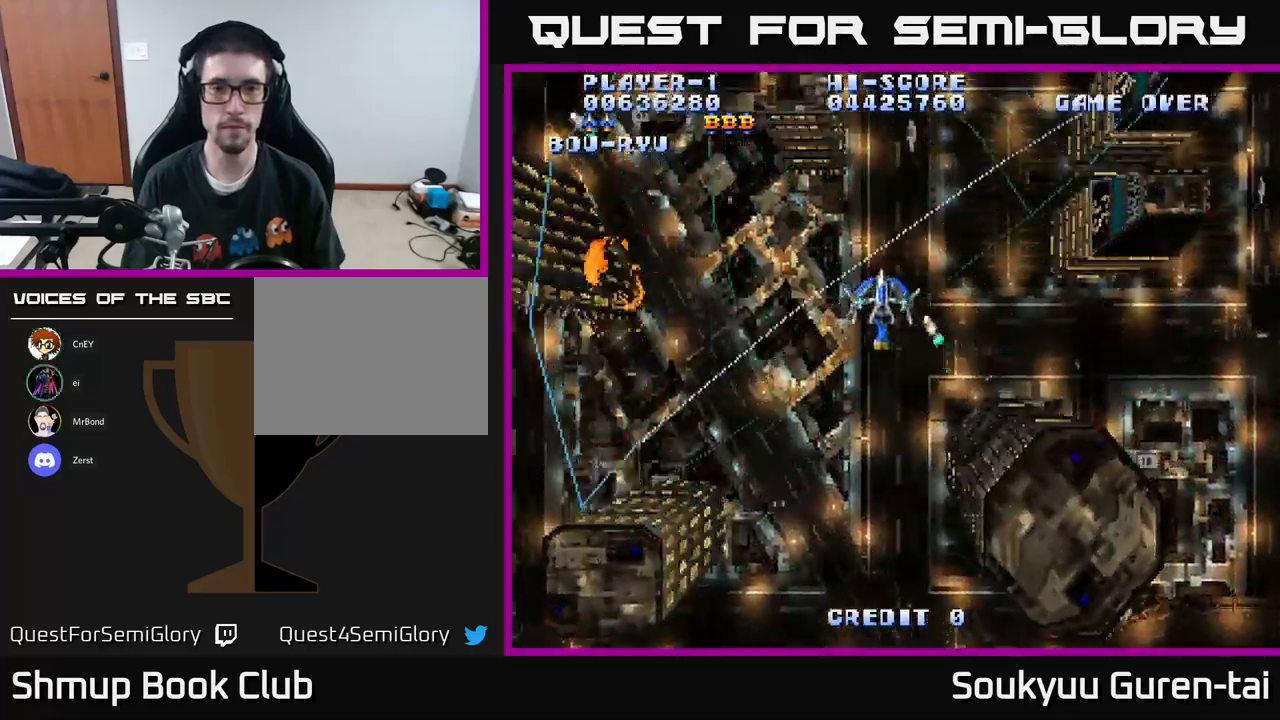
{"buttons": ["A", "DPAD_DOWN", "DPAD_RIGHT"], "left_stick": "center", "right_stick": "center", "events": [[33, "DPAD_UP", "up"], [50, "DPAD_LEFT", "up"], [67, "DPAD_DOWN", "down"], [83, "DPAD_RIGHT", "down"]]}
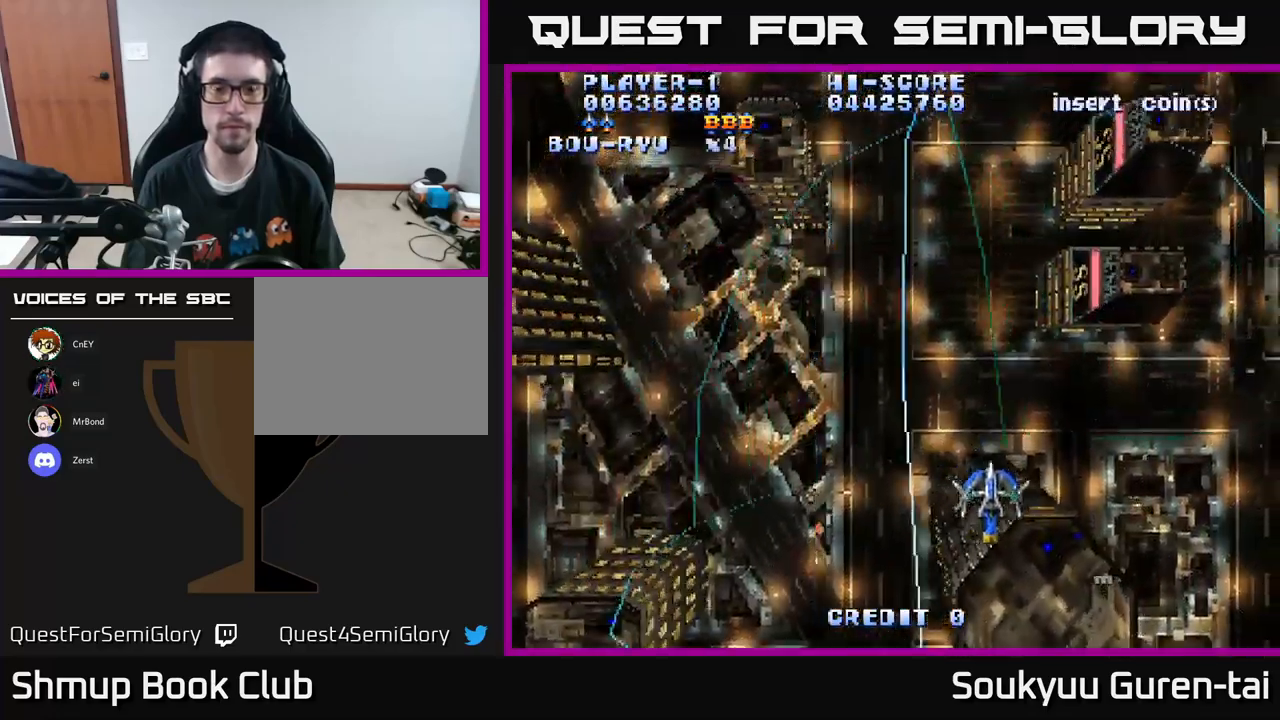
{"buttons": ["A", "DPAD_UP"], "left_stick": "center", "right_stick": "center", "events": [[200, "DPAD_DOWN", "up"], [283, "DPAD_UP", "down"], [317, "DPAD_RIGHT", "up"]]}
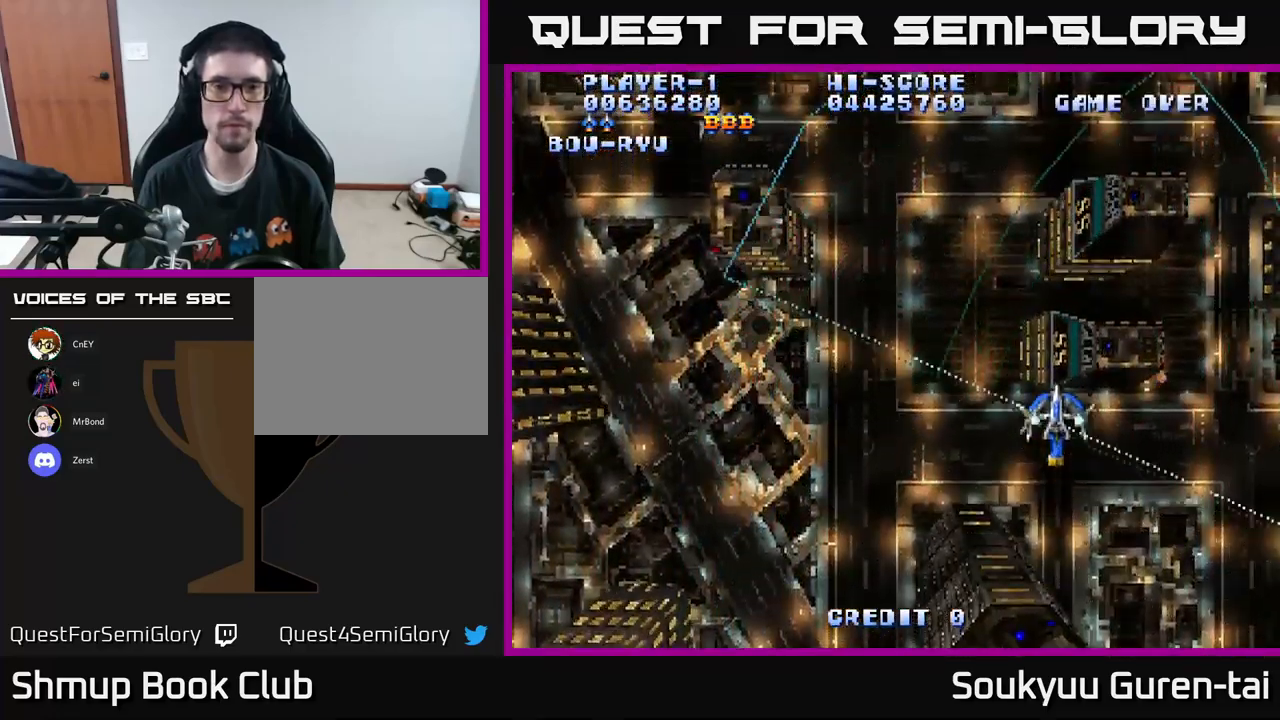
{"buttons": ["A", "DPAD_LEFT"], "left_stick": "center", "right_stick": "center", "events": [[200, "DPAD_LEFT", "down"], [283, "DPAD_UP", "up"]]}
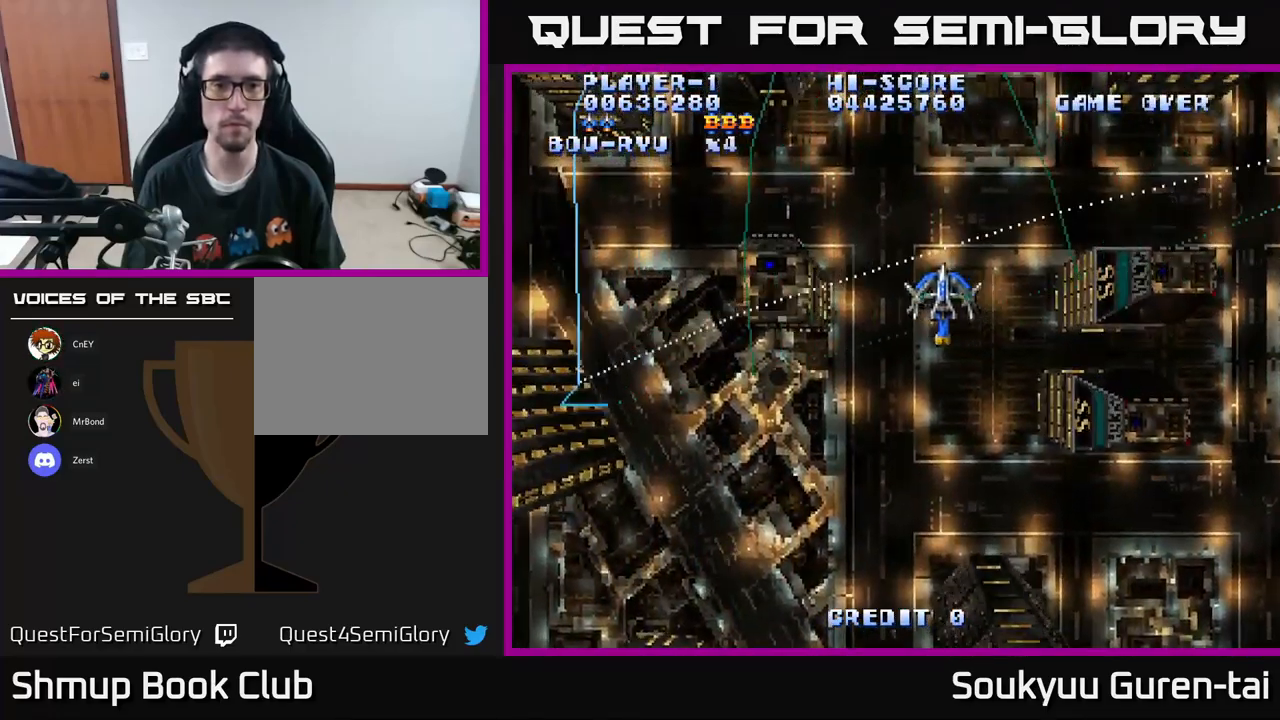
{"buttons": ["A", "DPAD_LEFT"], "left_stick": "center", "right_stick": "center", "events": []}
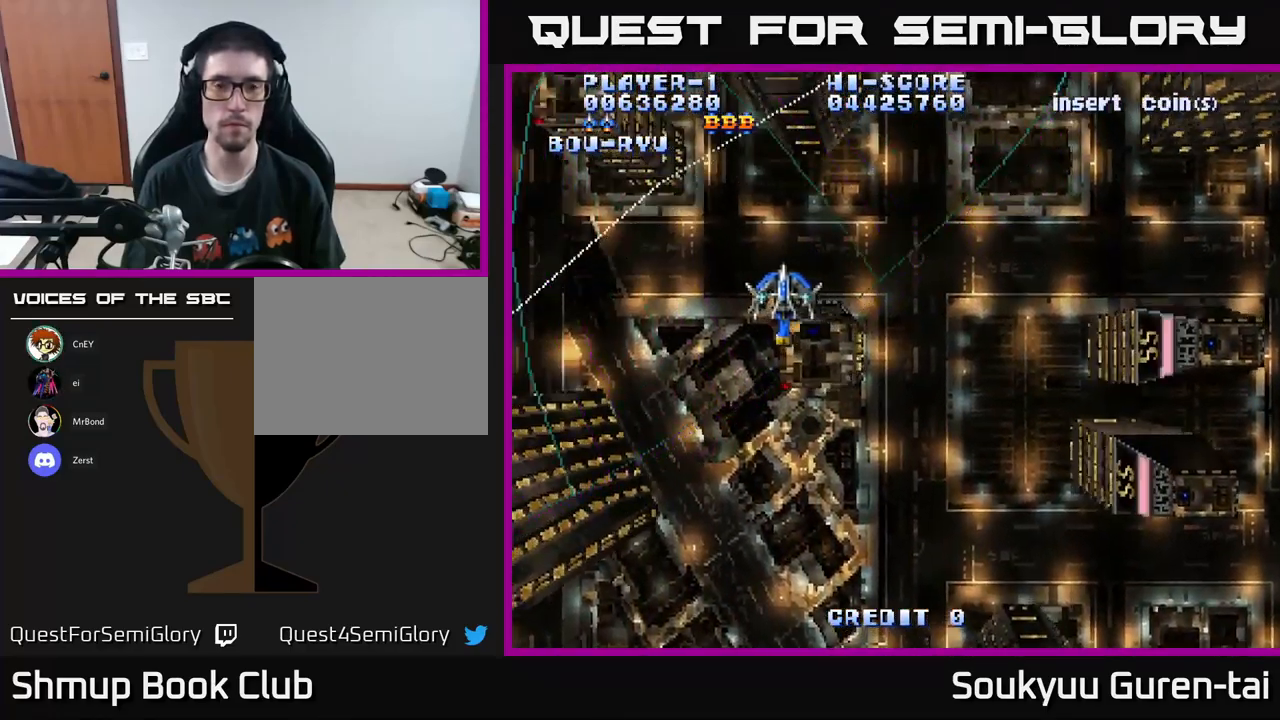
{"buttons": ["A", "DPAD_UP", "DPAD_RIGHT"], "left_stick": "center", "right_stick": "center", "events": [[67, "DPAD_DOWN", "down"], [167, "DPAD_LEFT", "up"], [217, "DPAD_DOWN", "up"], [250, "DPAD_UP", "down"], [450, "DPAD_RIGHT", "down"]]}
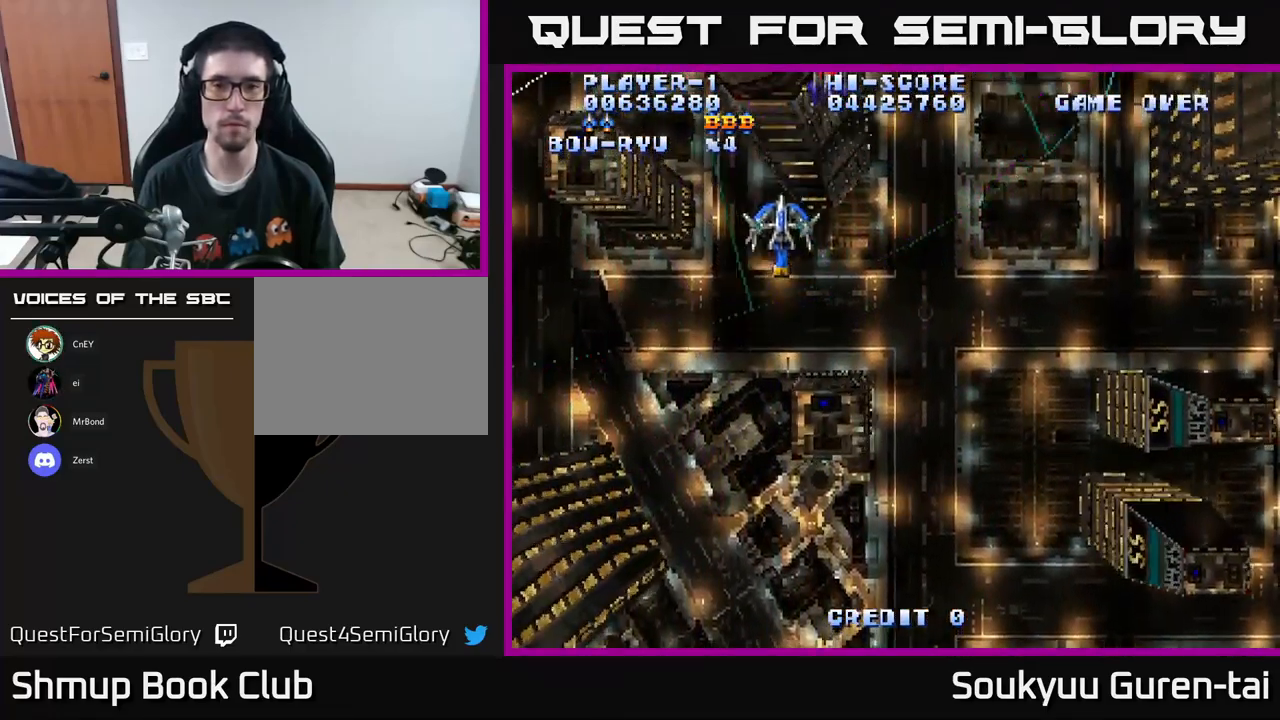
{"buttons": ["A", "DPAD_RIGHT"], "left_stick": "center", "right_stick": "center", "events": [[33, "DPAD_UP", "up"]]}
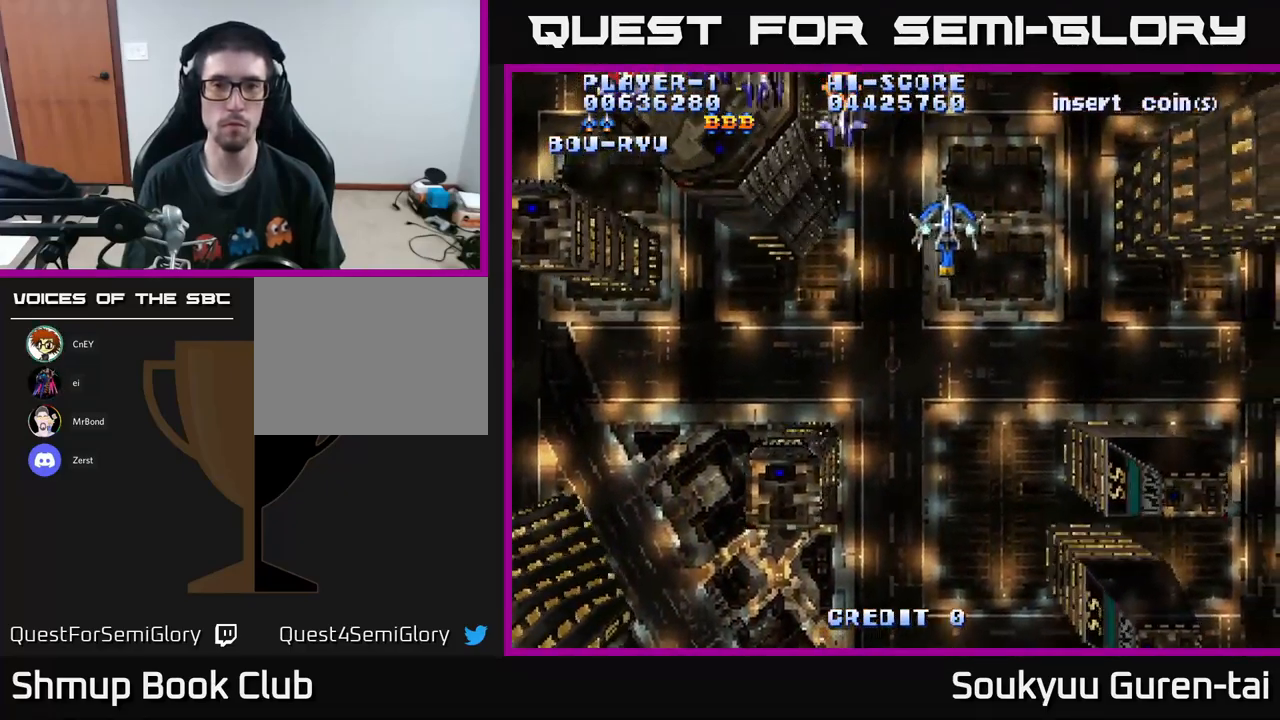
{"buttons": ["A", "DPAD_DOWN", "DPAD_LEFT"], "left_stick": "center", "right_stick": "center", "events": [[17, "A", "up"], [67, "A", "down"], [184, "DPAD_DOWN", "down"], [234, "DPAD_RIGHT", "up"], [500, "DPAD_LEFT", "down"]]}
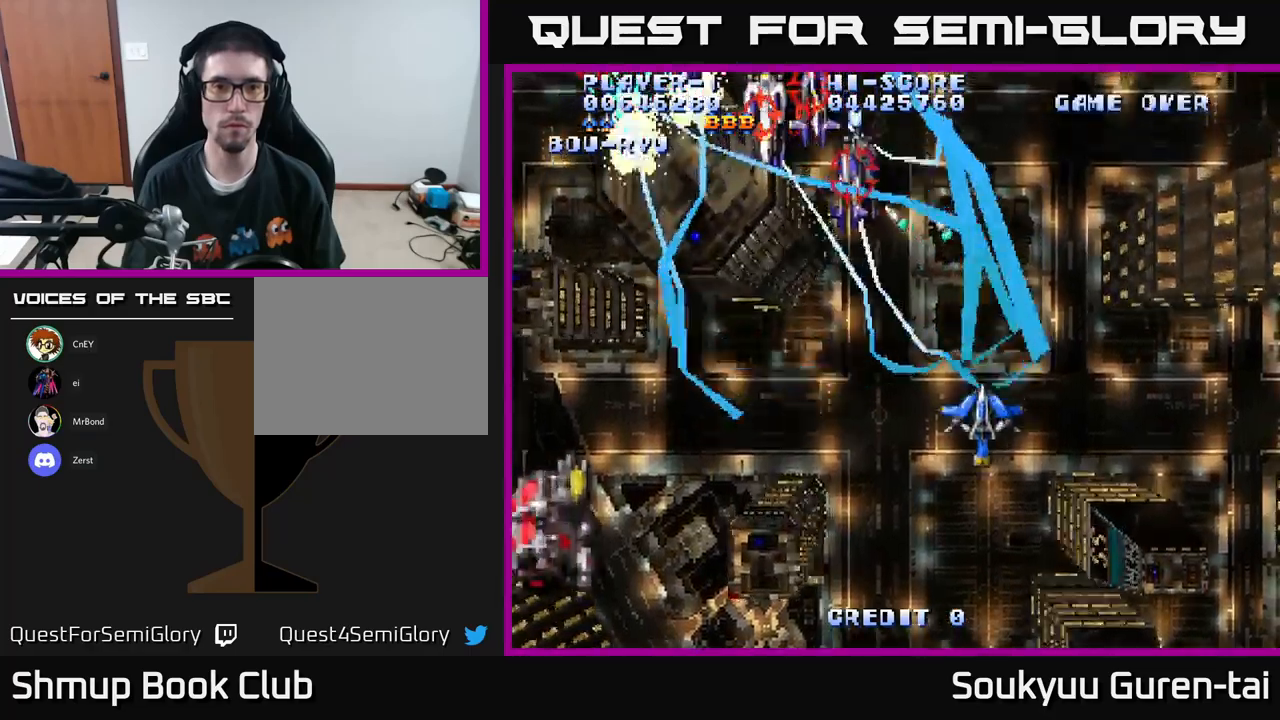
{"buttons": ["A", "DPAD_UP"], "left_stick": "center", "right_stick": "center", "events": [[184, "DPAD_DOWN", "up"], [300, "DPAD_UP", "down"], [500, "DPAD_LEFT", "up"]]}
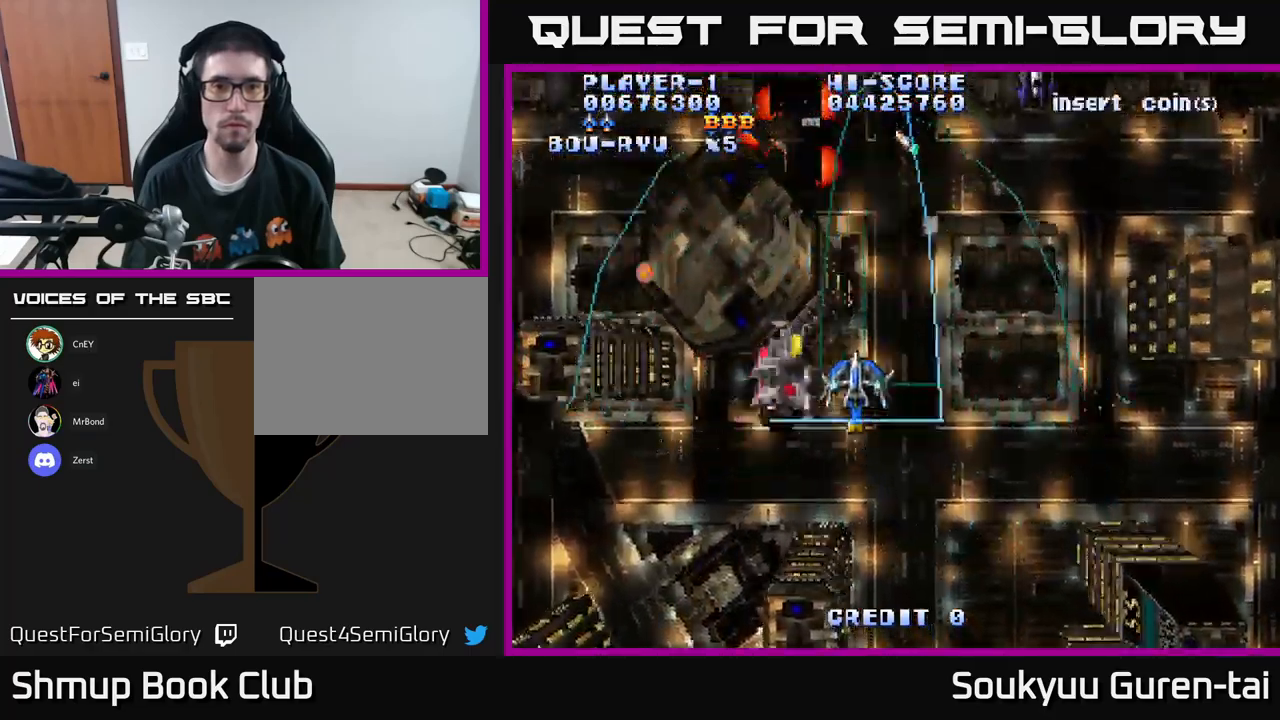
{"buttons": ["A", "DPAD_UP", "DPAD_RIGHT"], "left_stick": "center", "right_stick": "center", "events": [[184, "DPAD_UP", "up"], [200, "DPAD_RIGHT", "down"], [417, "DPAD_UP", "down"]]}
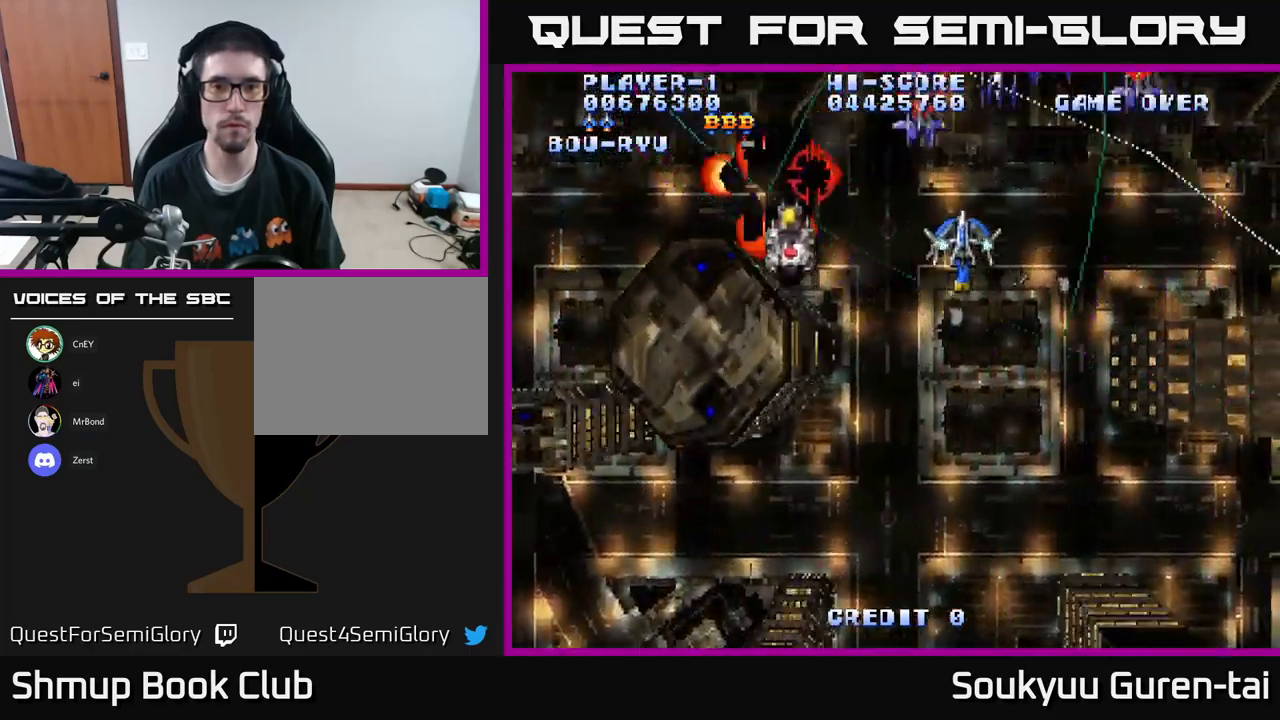
{"buttons": ["A", "DPAD_DOWN"], "left_stick": "center", "right_stick": "center", "events": [[284, "DPAD_UP", "up"], [367, "DPAD_DOWN", "down"], [400, "A", "up"], [434, "DPAD_RIGHT", "up"], [450, "A", "down"]]}
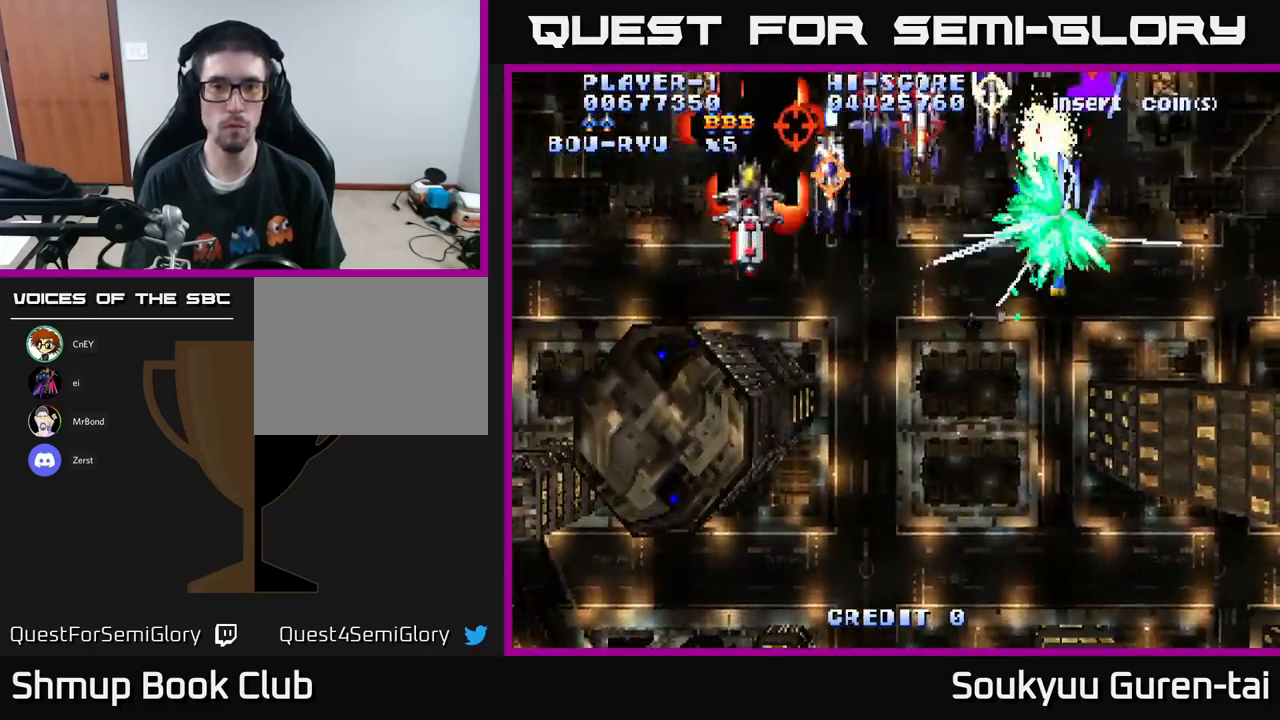
{"buttons": ["A", "DPAD_DOWN", "DPAD_LEFT"], "left_stick": "center", "right_stick": "center", "events": [[434, "DPAD_LEFT", "down"]]}
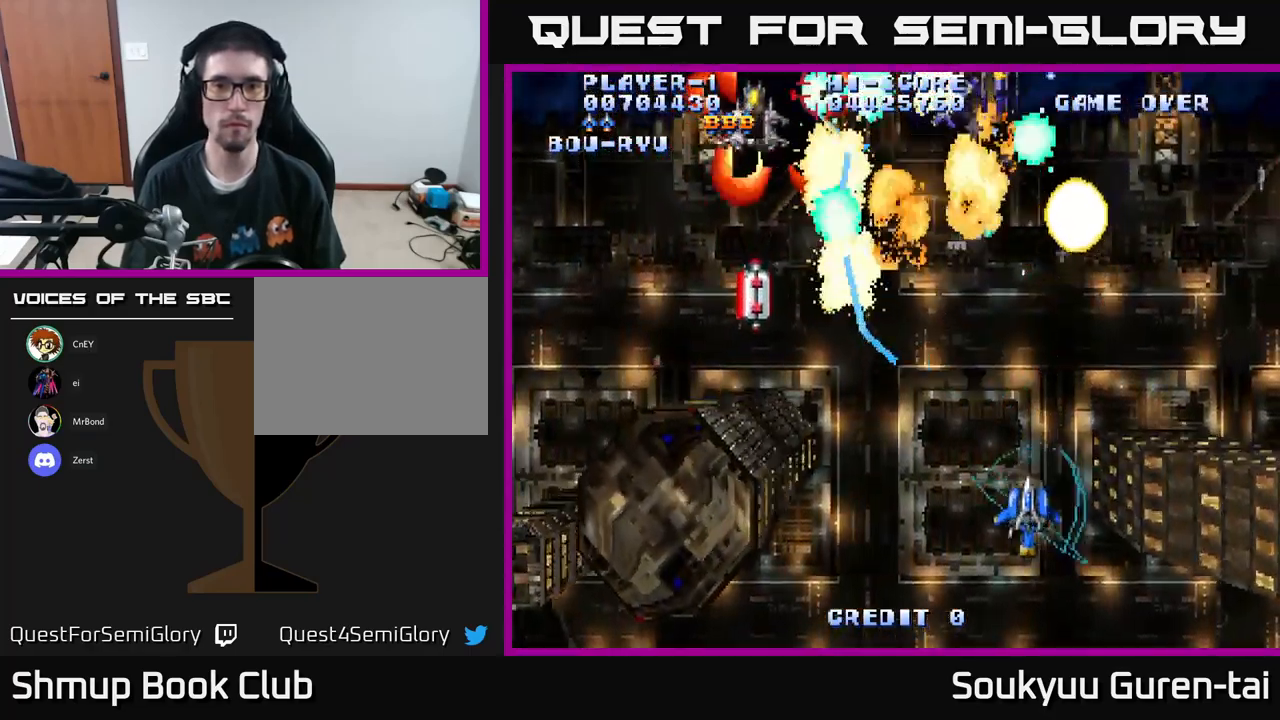
{"buttons": ["A", "DPAD_UP"], "left_stick": "center", "right_stick": "center", "events": [[50, "DPAD_DOWN", "up"], [167, "DPAD_UP", "down"], [300, "DPAD_LEFT", "up"]]}
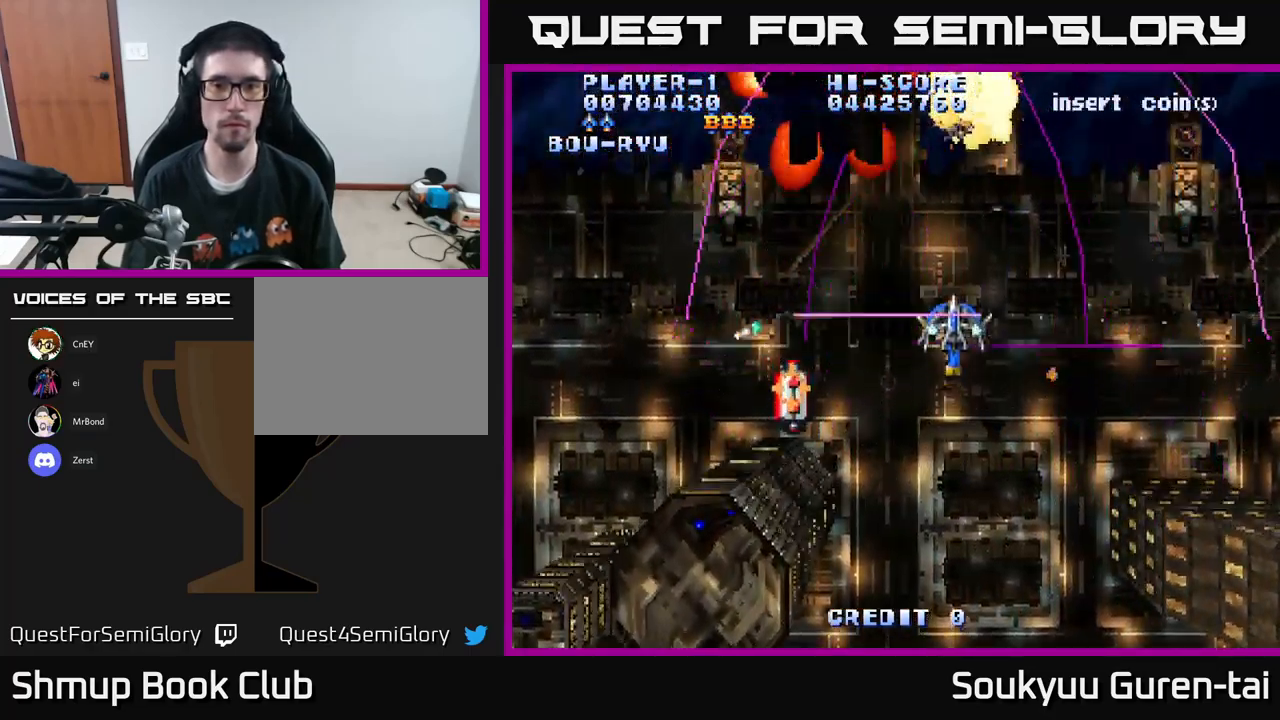
{"buttons": ["DPAD_DOWN"], "left_stick": "center", "right_stick": "center", "events": [[84, "DPAD_LEFT", "down"], [300, "DPAD_UP", "up"], [367, "DPAD_DOWN", "down"], [467, "DPAD_LEFT", "up"], [484, "A", "up"]]}
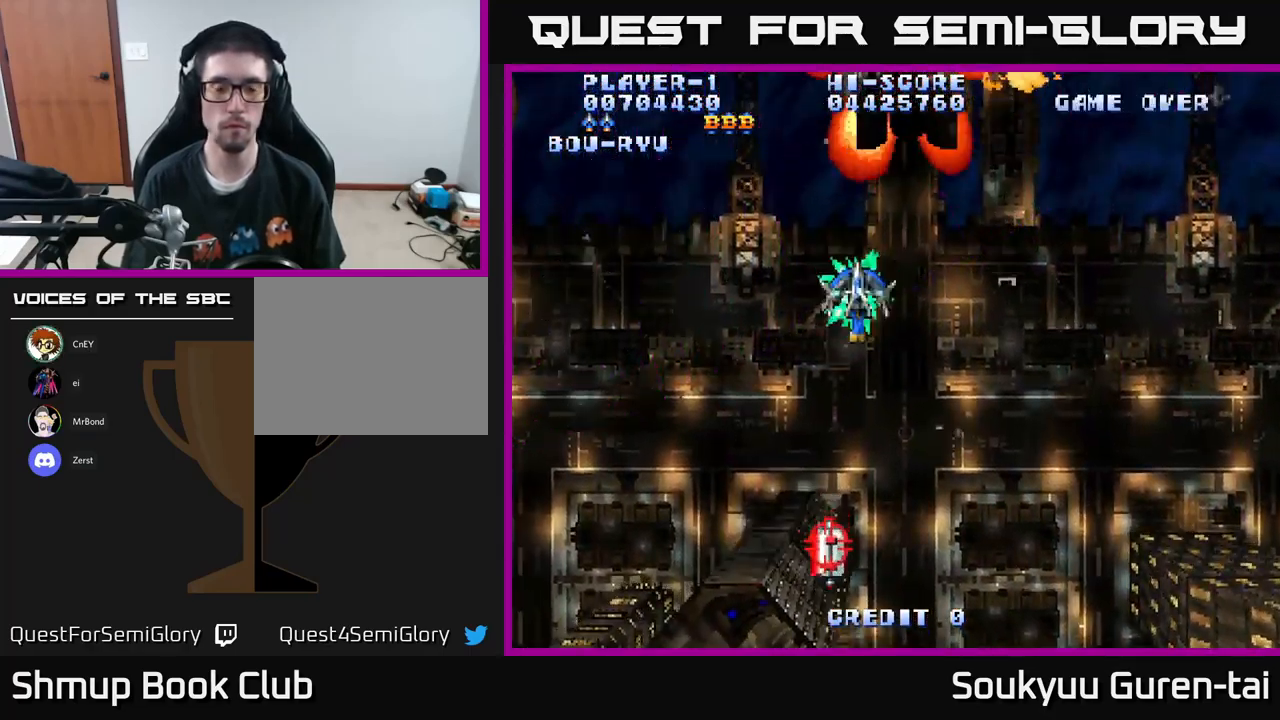
{"buttons": ["A", "DPAD_DOWN"], "left_stick": "center", "right_stick": "center", "events": [[34, "A", "down"]]}
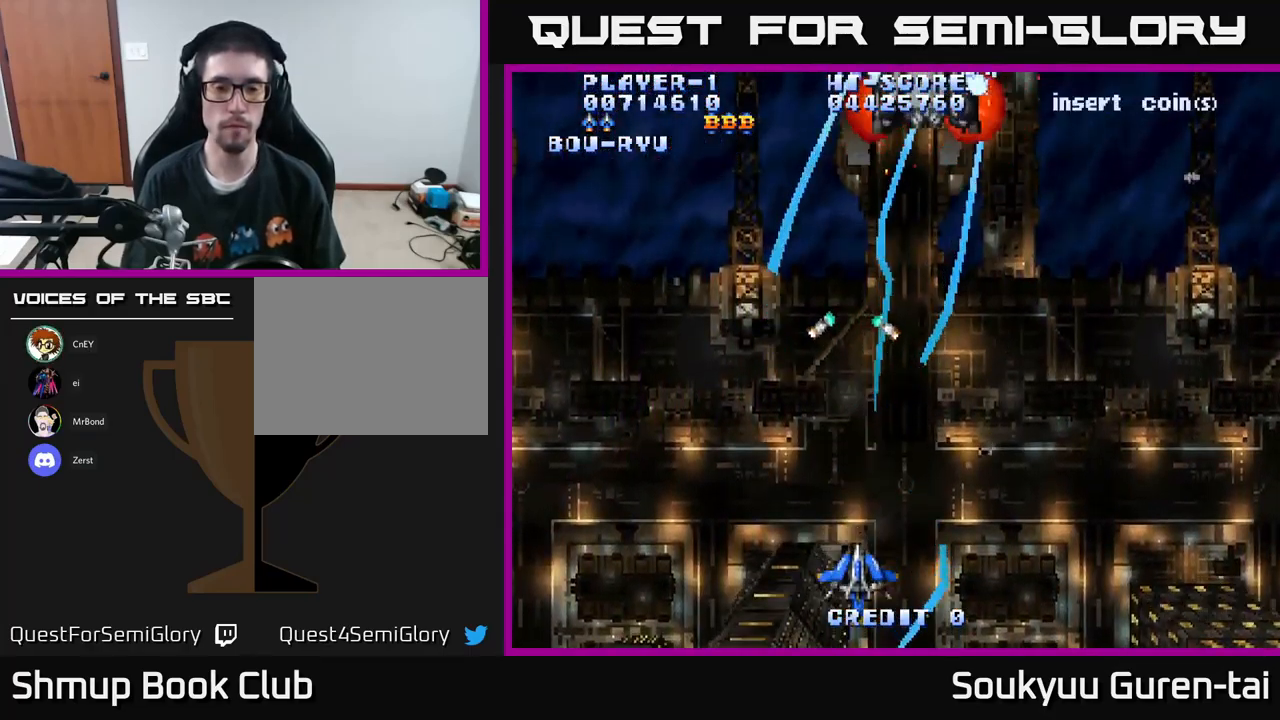
{"buttons": ["A", "DPAD_UP", "DPAD_RIGHT"], "left_stick": "center", "right_stick": "center", "events": [[217, "DPAD_DOWN", "up"], [217, "DPAD_LEFT", "down"], [350, "DPAD_LEFT", "up"], [367, "DPAD_RIGHT", "down"], [500, "DPAD_UP", "down"]]}
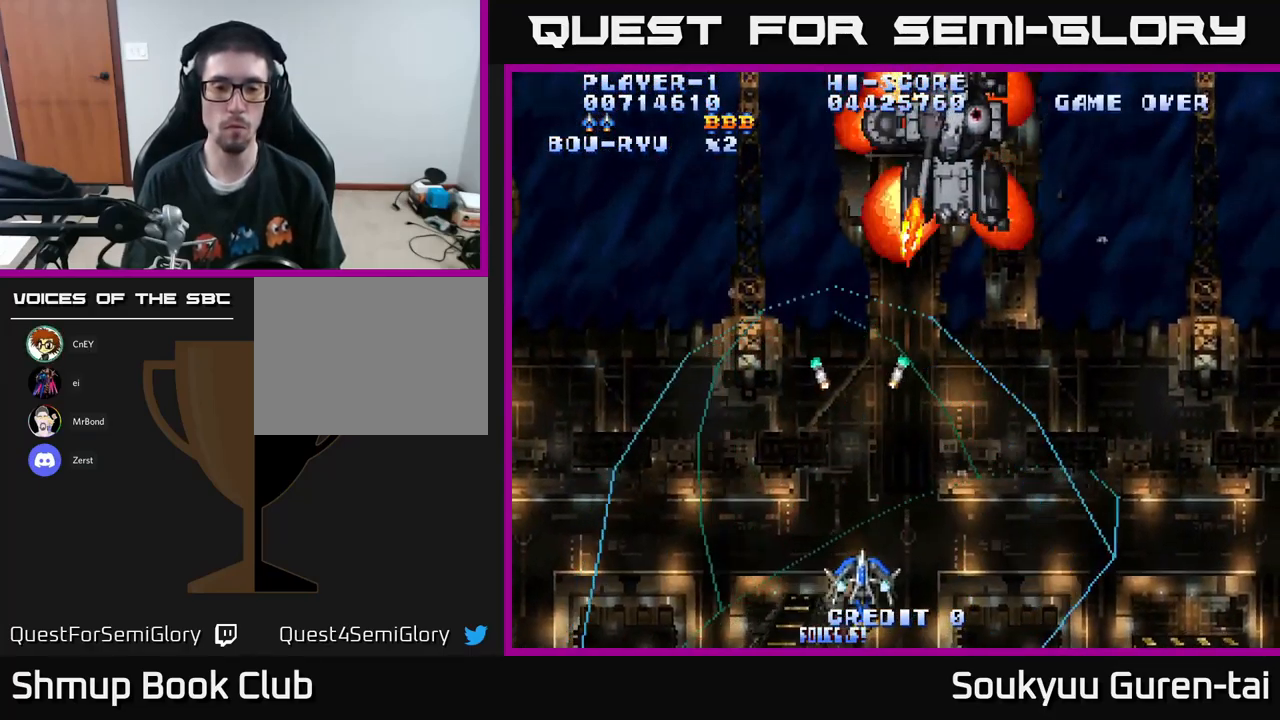
{"buttons": ["A", "DPAD_RIGHT"], "left_stick": "center", "right_stick": "center", "events": [[134, "DPAD_RIGHT", "up"], [234, "DPAD_RIGHT", "down"], [450, "DPAD_UP", "up"]]}
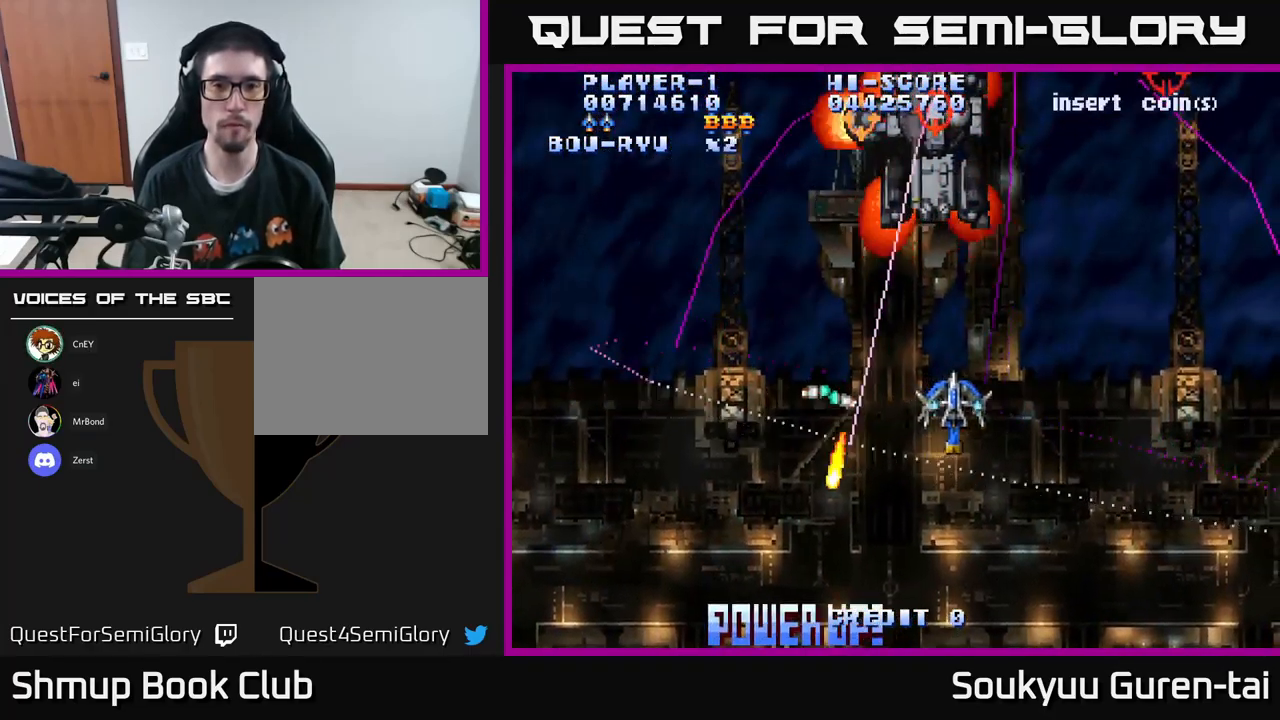
{"buttons": ["A", "DPAD_DOWN", "DPAD_RIGHT"], "left_stick": "center", "right_stick": "center", "events": [[50, "DPAD_UP", "down"], [84, "DPAD_RIGHT", "up"], [201, "DPAD_RIGHT", "down"], [201, "DPAD_UP", "up"], [217, "A", "up"], [251, "DPAD_DOWN", "down"], [284, "A", "down"]]}
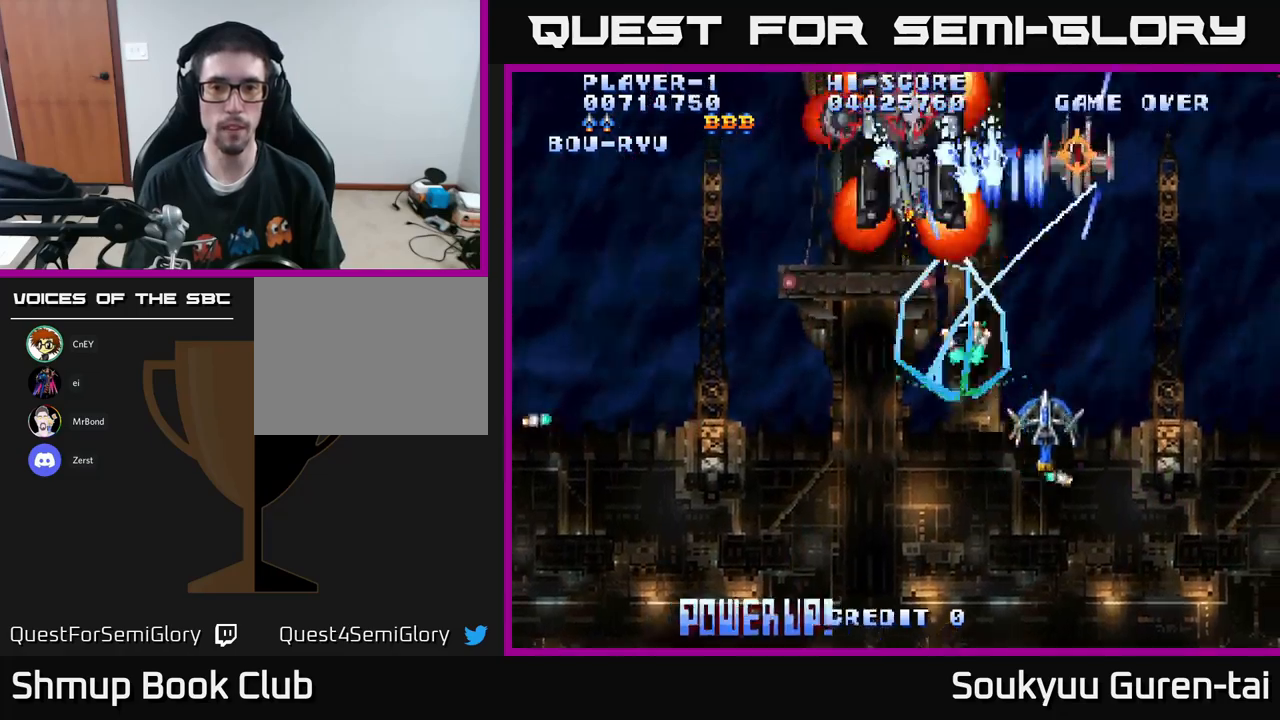
{"buttons": ["A", "DPAD_RIGHT"], "left_stick": "center", "right_stick": "center", "events": [[400, "DPAD_DOWN", "up"]]}
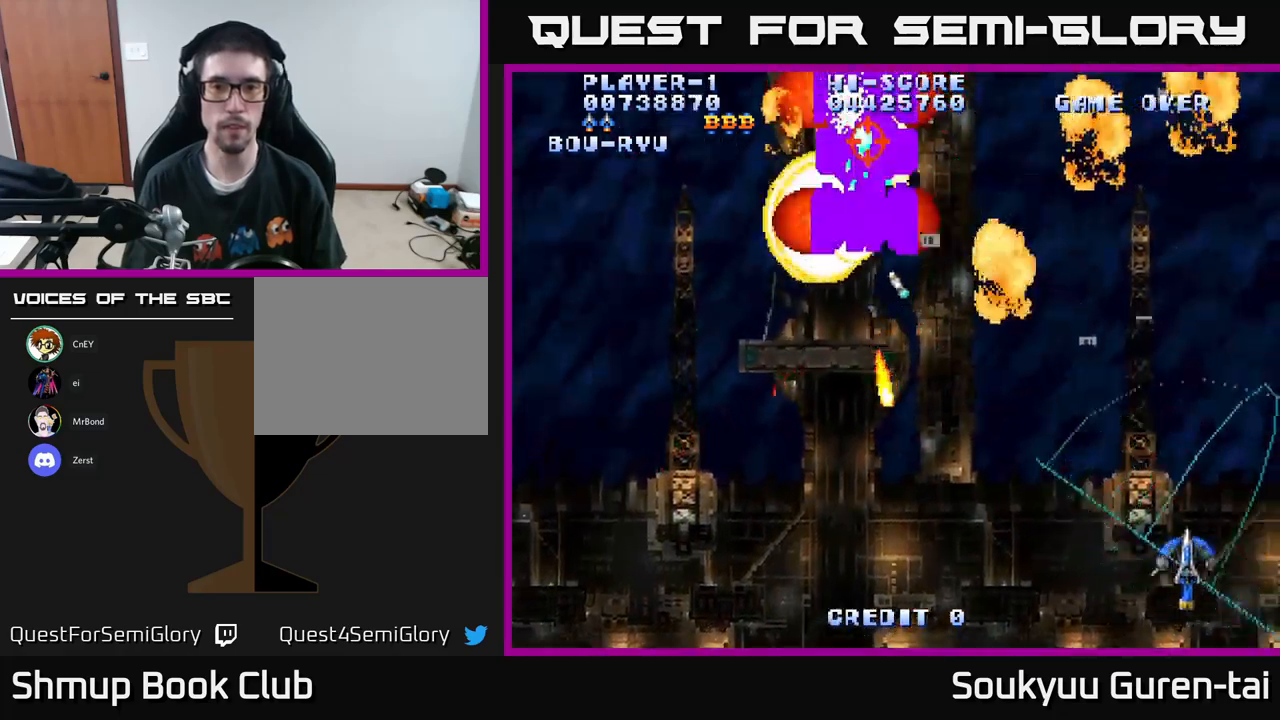
{"buttons": ["A", "DPAD_LEFT"], "left_stick": "center", "right_stick": "center", "events": [[17, "DPAD_UP", "down"], [50, "DPAD_RIGHT", "up"], [133, "DPAD_LEFT", "down"], [267, "DPAD_UP", "up"]]}
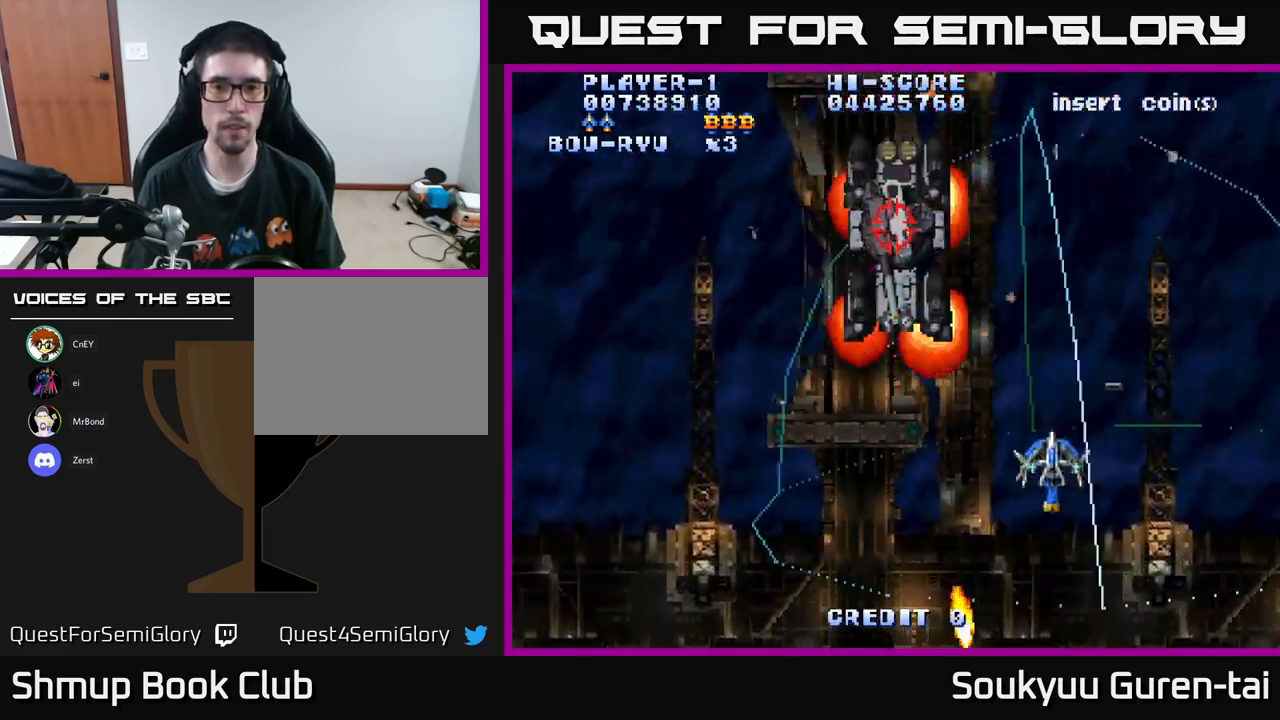
{"buttons": ["A", "DPAD_UP", "DPAD_LEFT"], "left_stick": "center", "right_stick": "center", "events": [[333, "DPAD_UP", "down"]]}
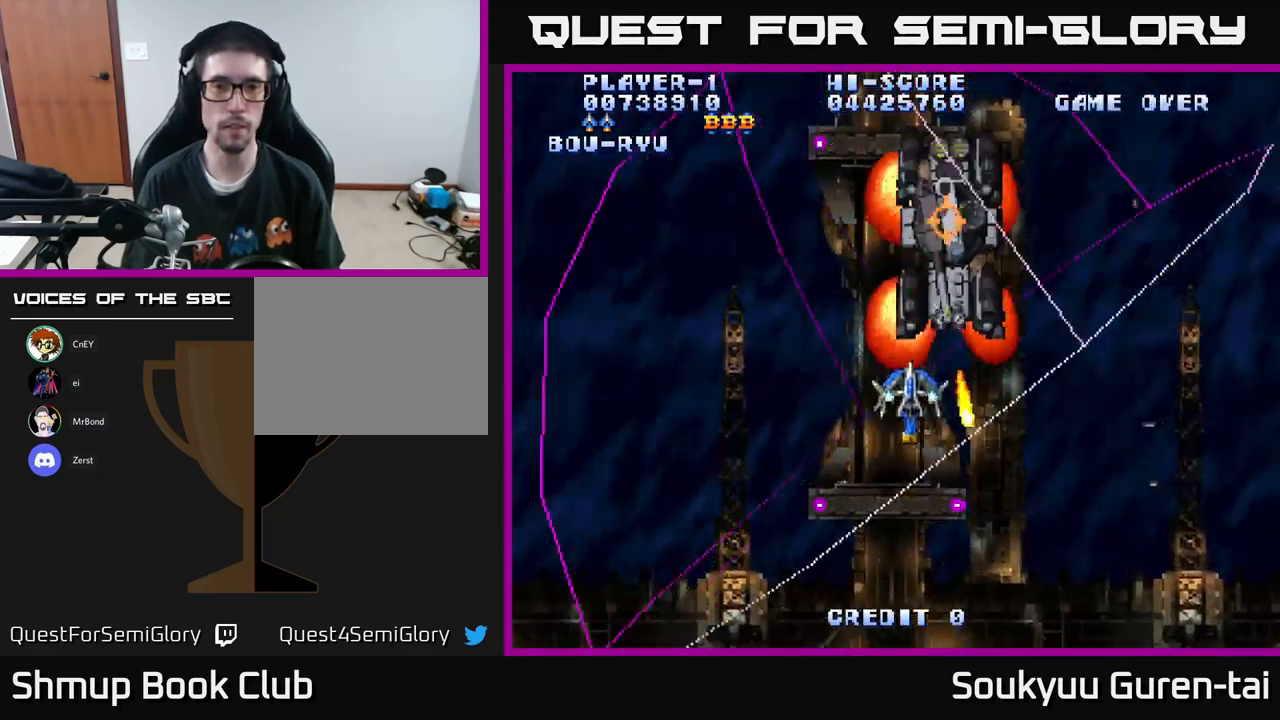
{"buttons": ["A", "DPAD_UP", "DPAD_LEFT"], "left_stick": "center", "right_stick": "center", "events": [[100, "DPAD_UP", "up"], [217, "DPAD_UP", "down"]]}
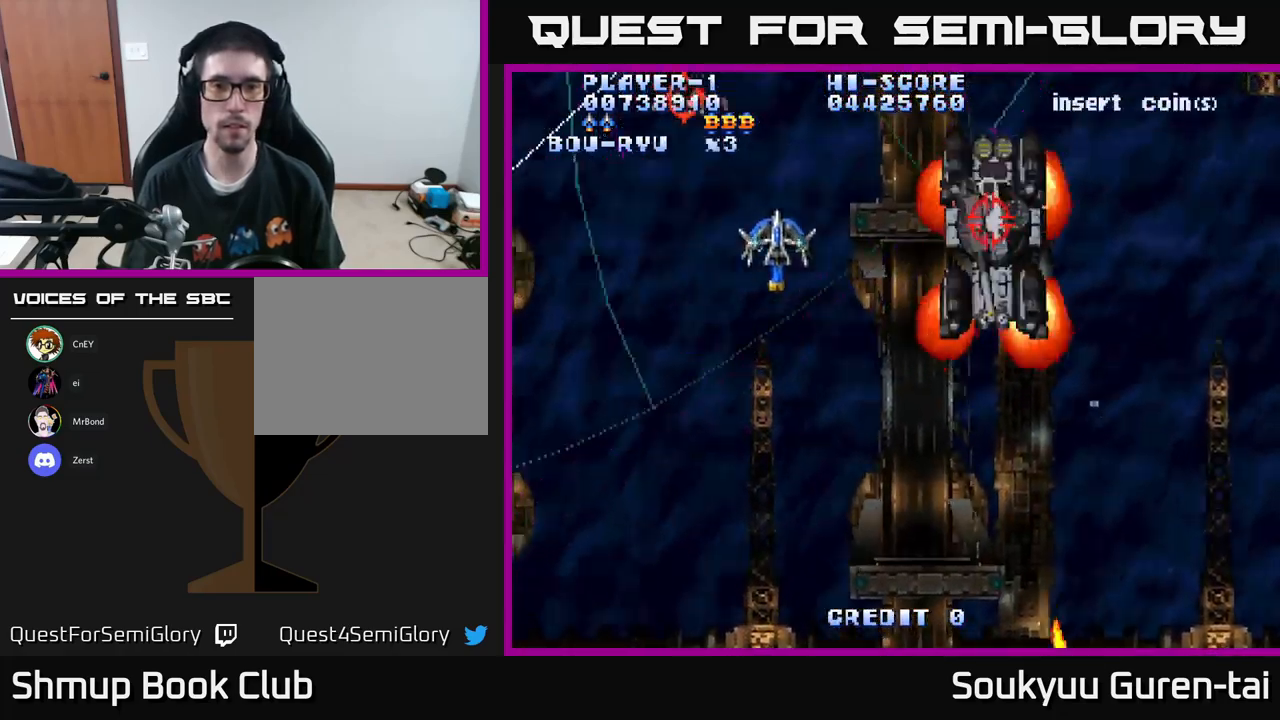
{"buttons": ["A", "DPAD_DOWN"], "left_stick": "center", "right_stick": "center", "events": [[167, "DPAD_UP", "up"], [267, "DPAD_DOWN", "down"], [283, "A", "up"], [300, "DPAD_LEFT", "up"], [333, "A", "down"]]}
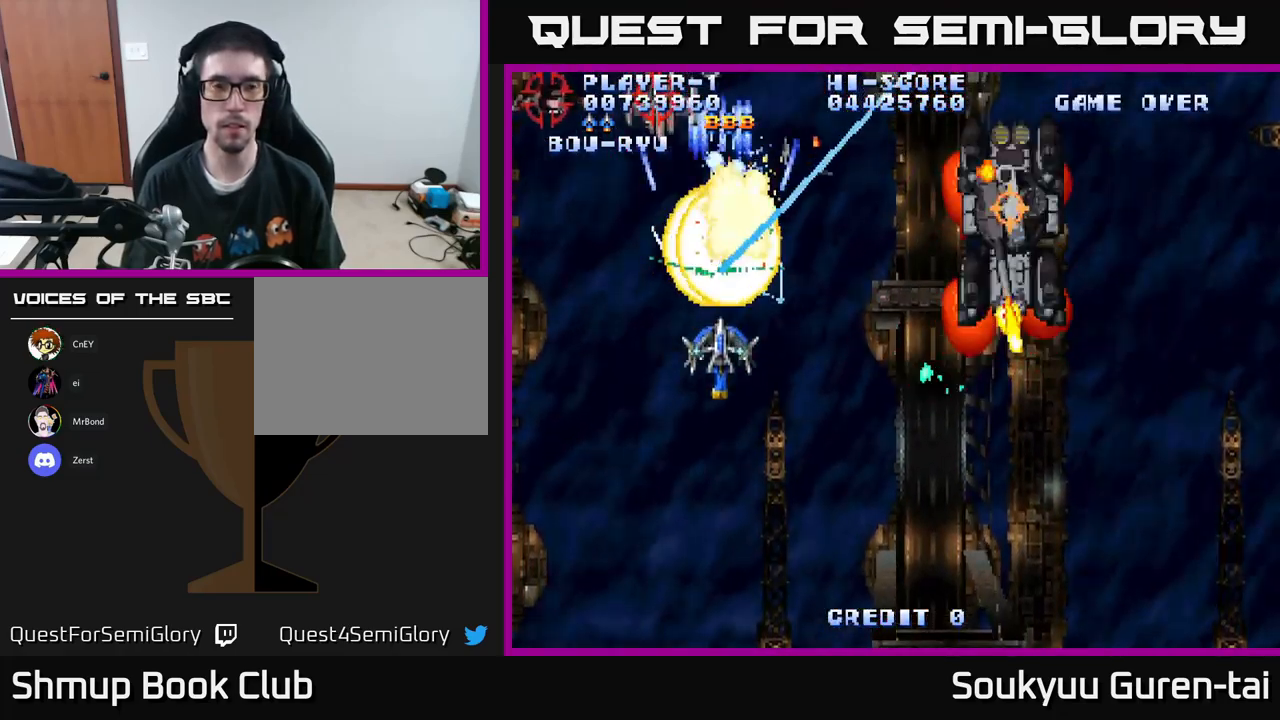
{"buttons": ["A", "DPAD_RIGHT"], "left_stick": "center", "right_stick": "center", "events": [[317, "DPAD_RIGHT", "down"], [417, "DPAD_DOWN", "up"]]}
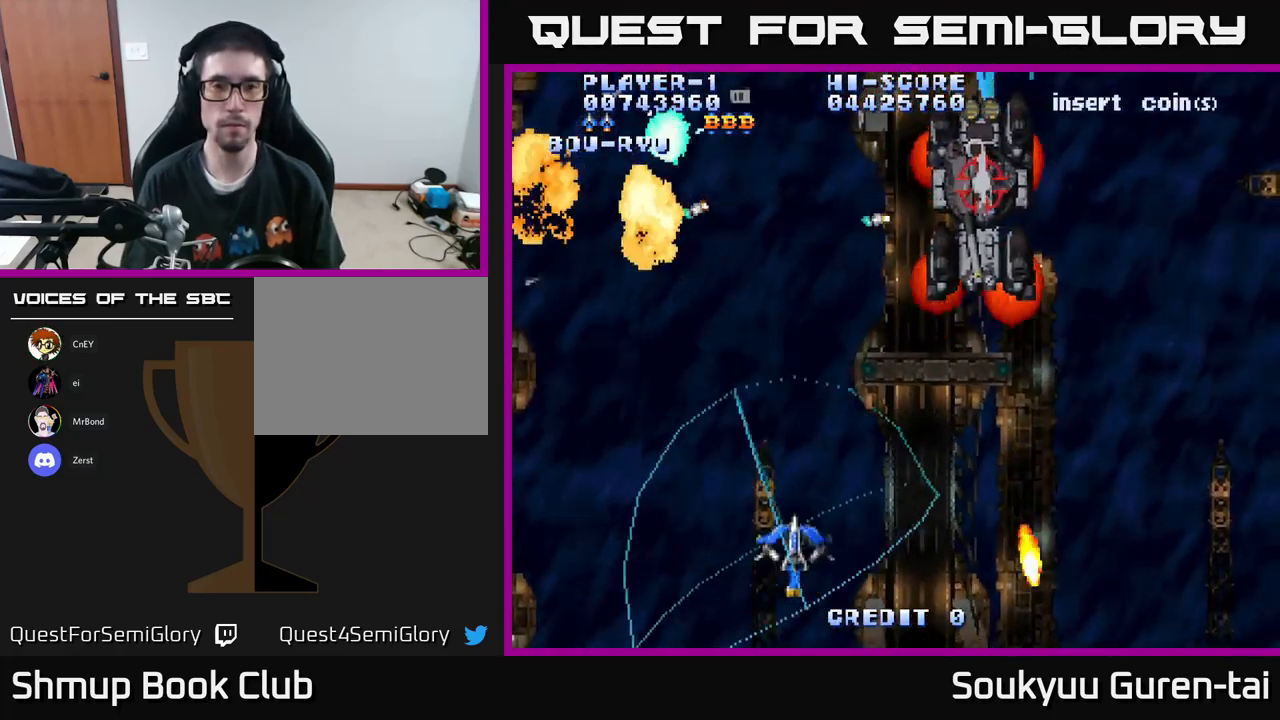
{"buttons": ["A", "DPAD_UP"], "left_stick": "center", "right_stick": "center", "events": [[67, "DPAD_UP", "down"], [400, "DPAD_RIGHT", "up"]]}
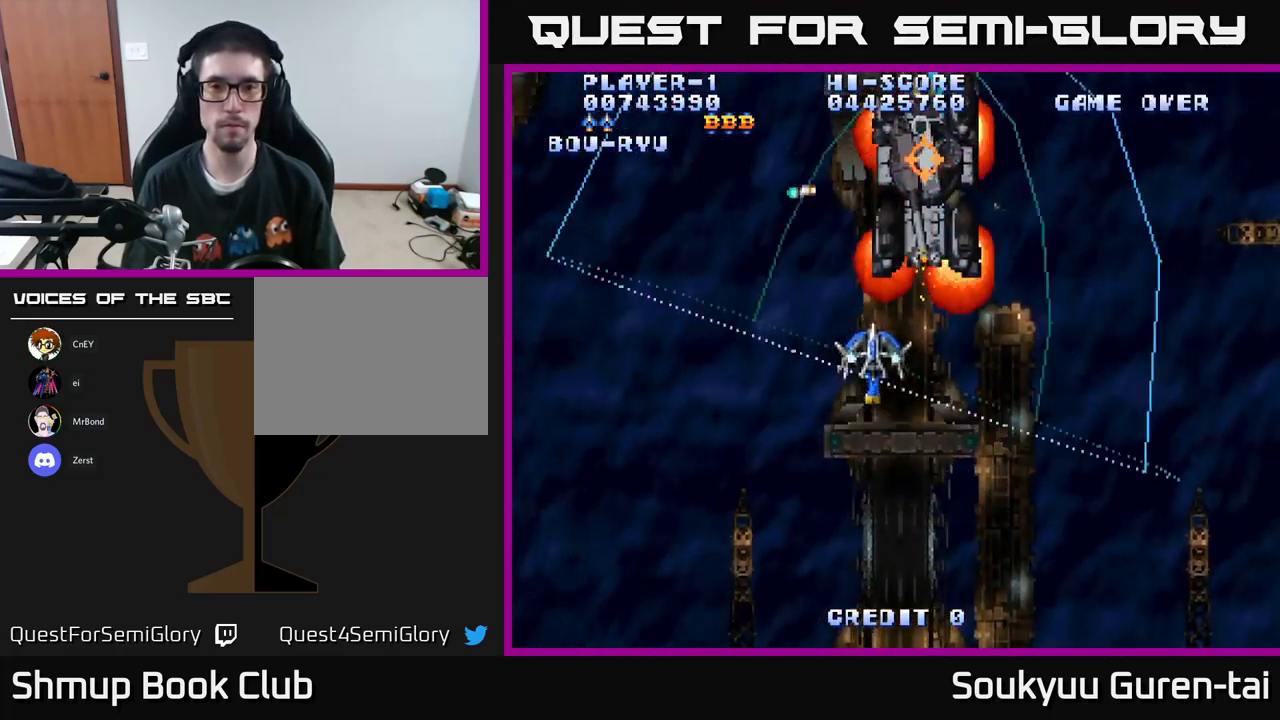
{"buttons": ["A", "DPAD_RIGHT"], "left_stick": "center", "right_stick": "center", "events": [[17, "DPAD_LEFT", "down"], [67, "DPAD_LEFT", "up"], [67, "DPAD_UP", "up"], [100, "DPAD_DOWN", "down"], [117, "DPAD_RIGHT", "down"], [200, "DPAD_DOWN", "up"]]}
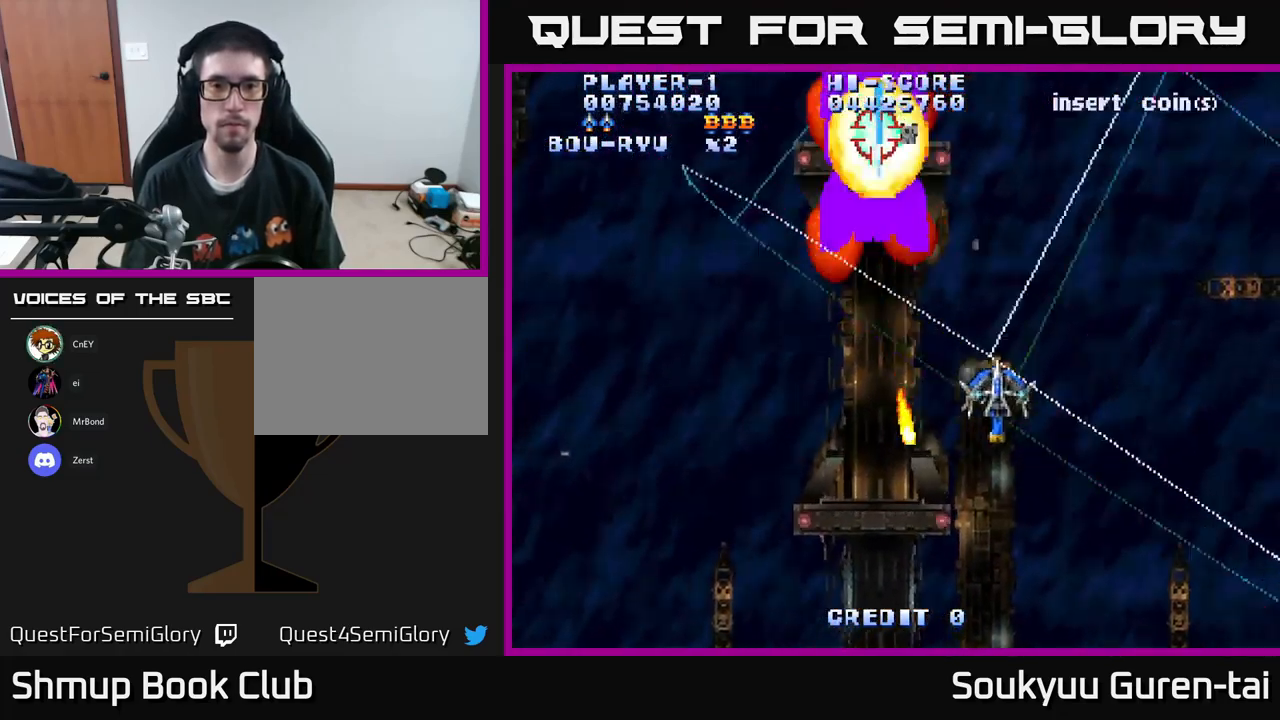
{"buttons": ["A", "DPAD_UP", "DPAD_LEFT"], "left_stick": "center", "right_stick": "center"}